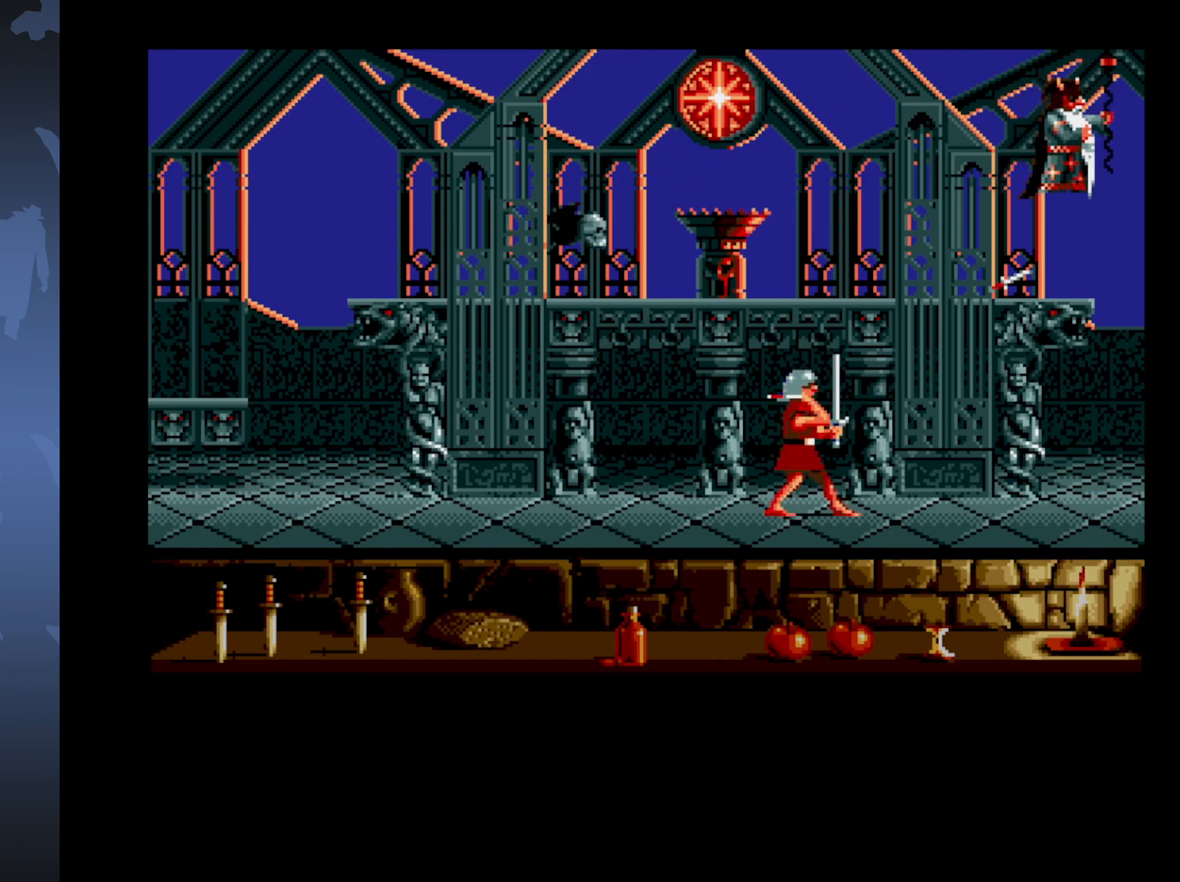
Gameplay with a controller (Xbox layout); each line is a JSON object with the inputs held at the frame after it. "events" lists button and stick changes between this image and that frame as [ms after this image, input, new state], when the widget could be followed in between. Not read: left_stick right_stick.
{"buttons": ["A", "DPAD_UP"], "events": []}
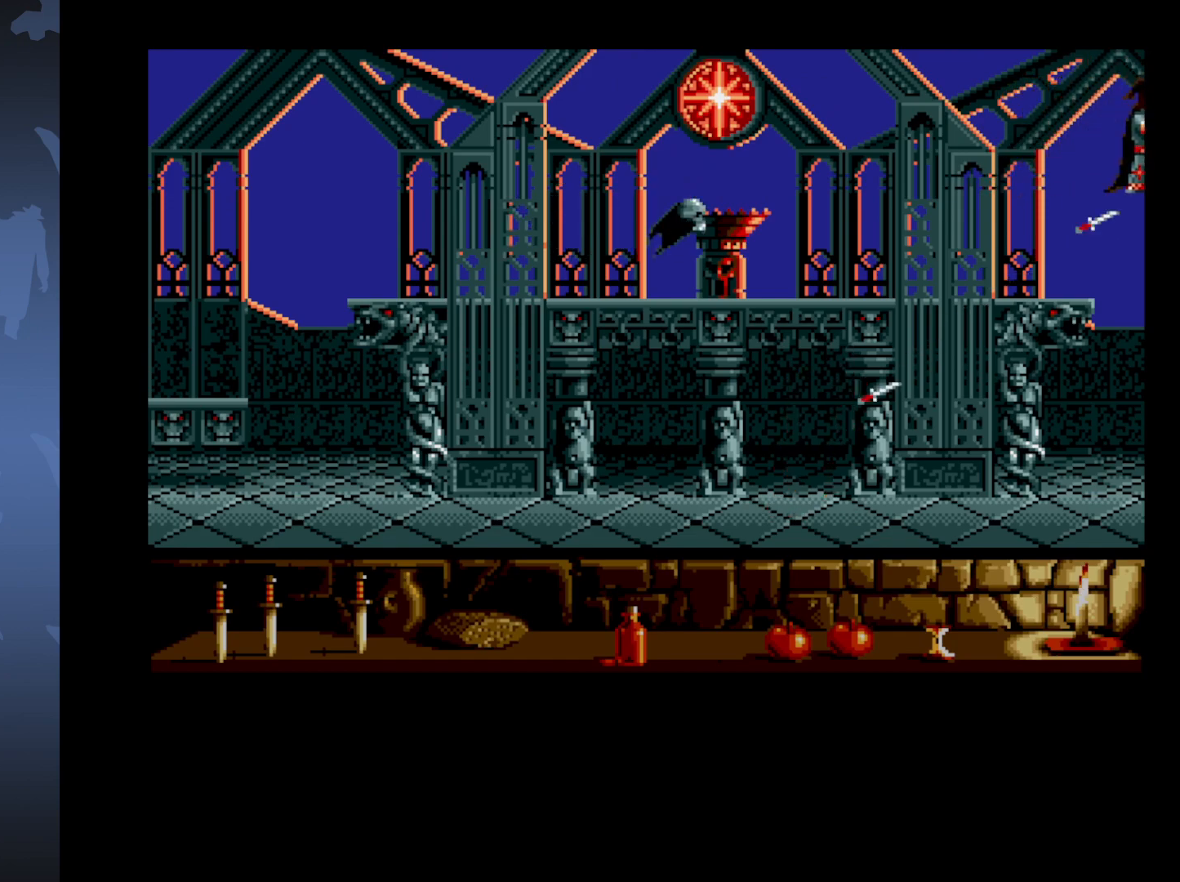
{"buttons": ["A", "DPAD_UP"], "events": []}
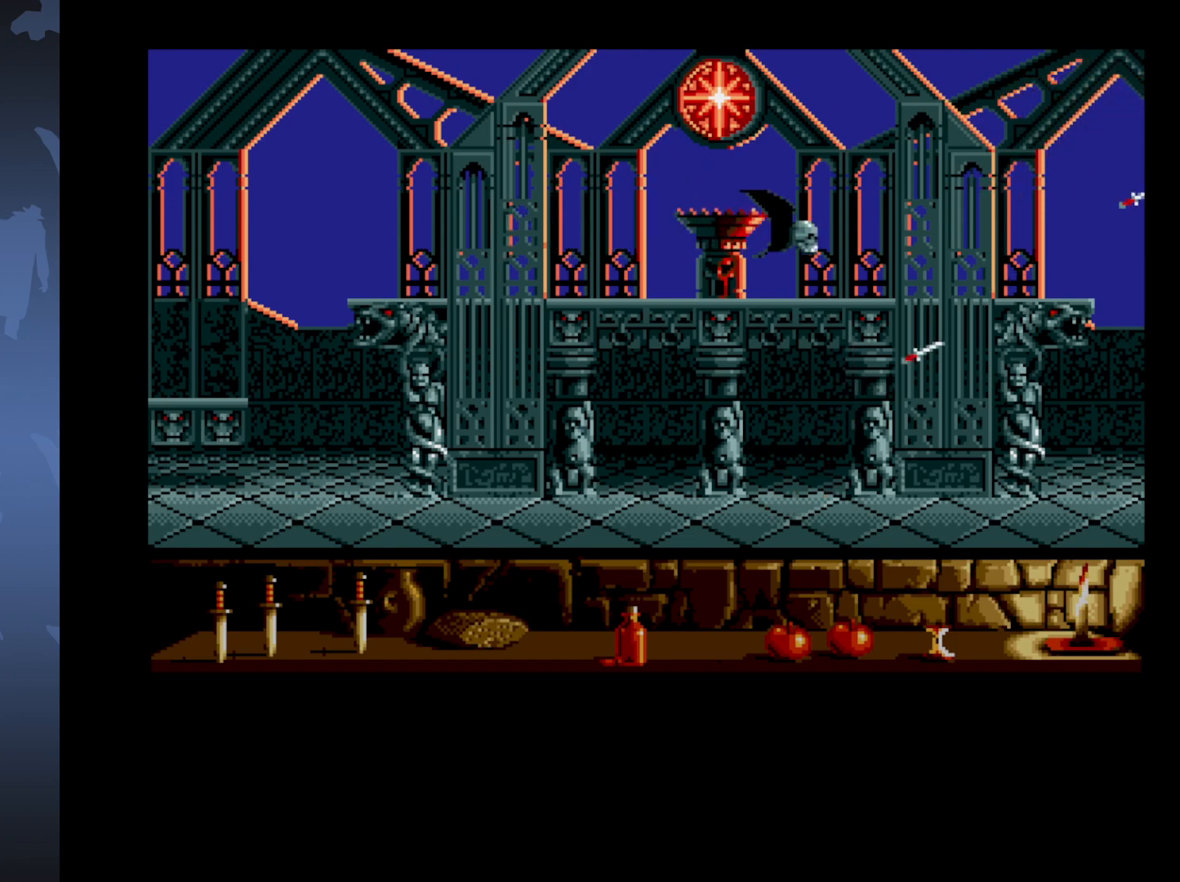
{"buttons": ["A", "DPAD_UP"], "events": []}
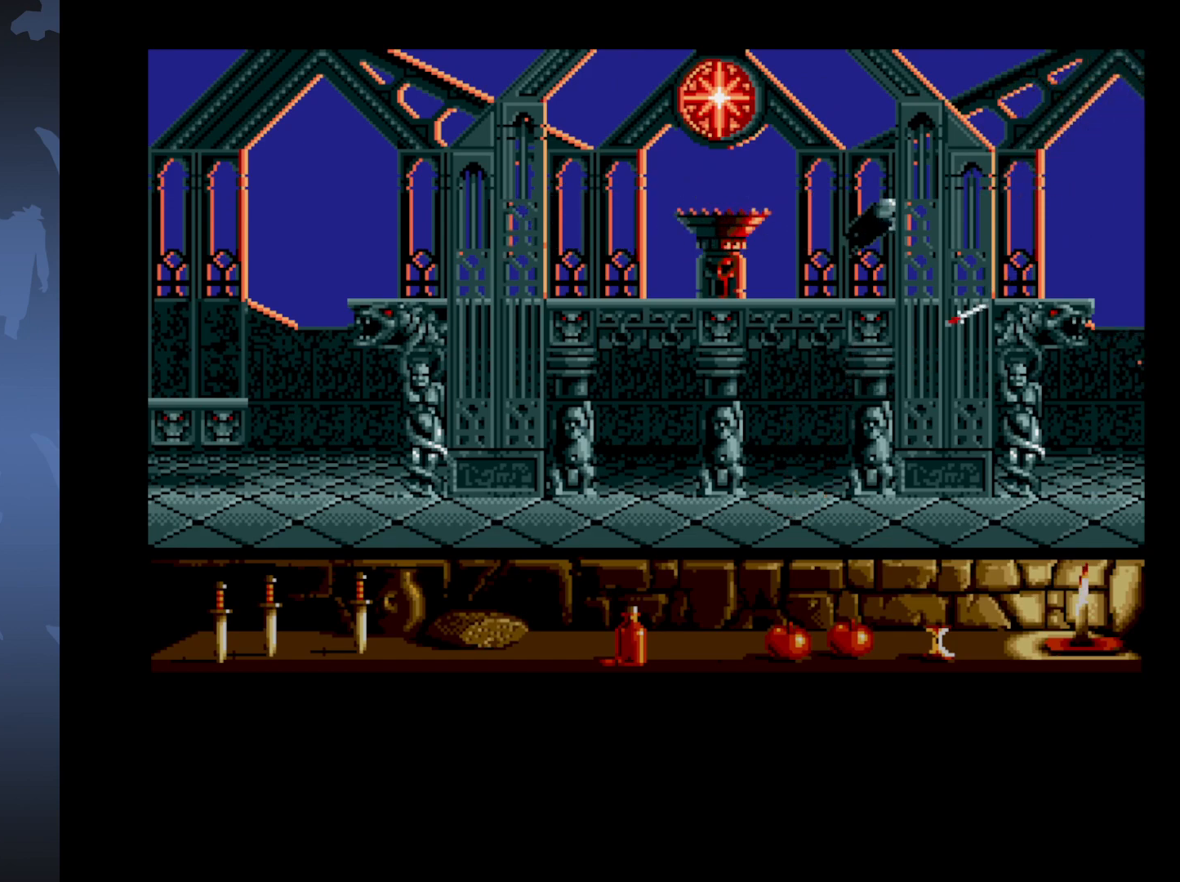
{"buttons": ["DPAD_RIGHT"], "events": [[283, "DPAD_UP", "up"], [300, "A", "up"], [400, "DPAD_RIGHT", "down"]]}
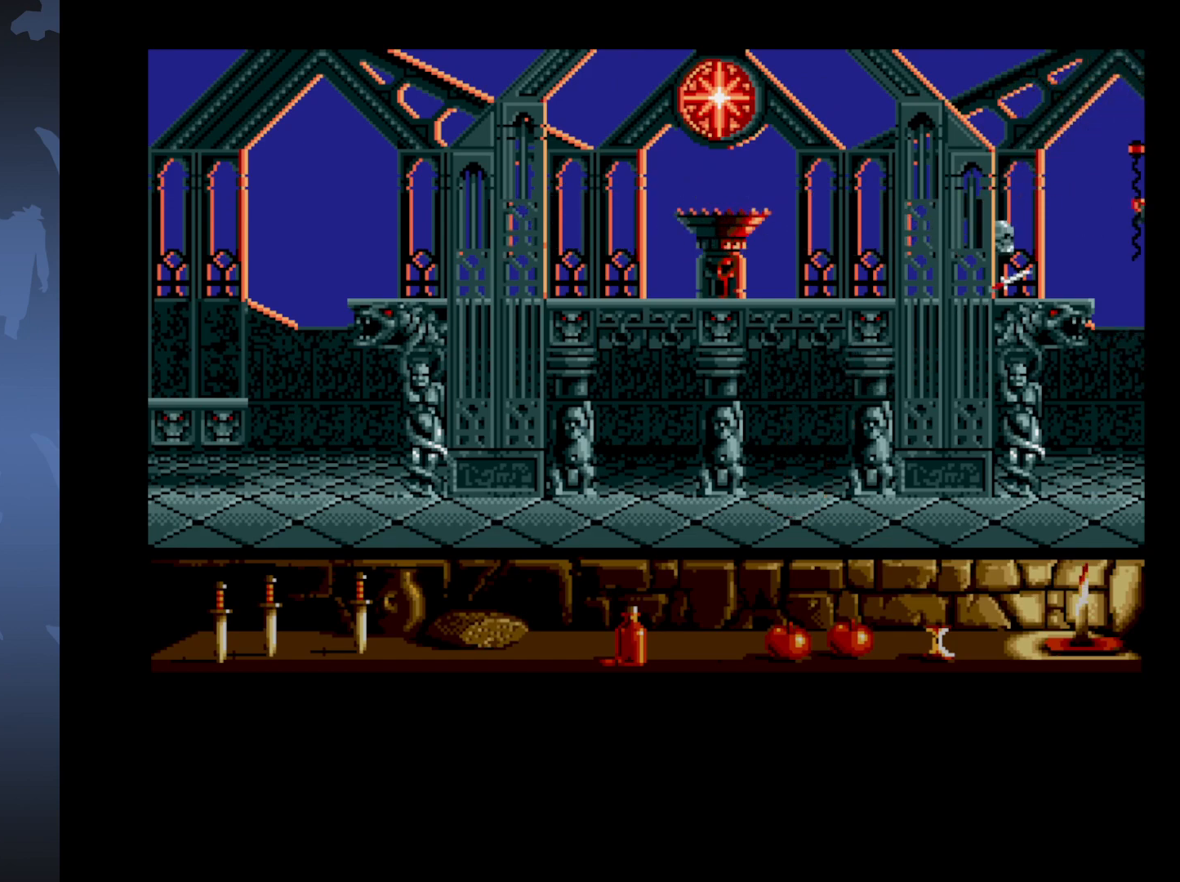
{"buttons": ["A", "DPAD_UP"], "events": [[283, "DPAD_RIGHT", "up"], [333, "DPAD_UP", "down"], [350, "A", "down"]]}
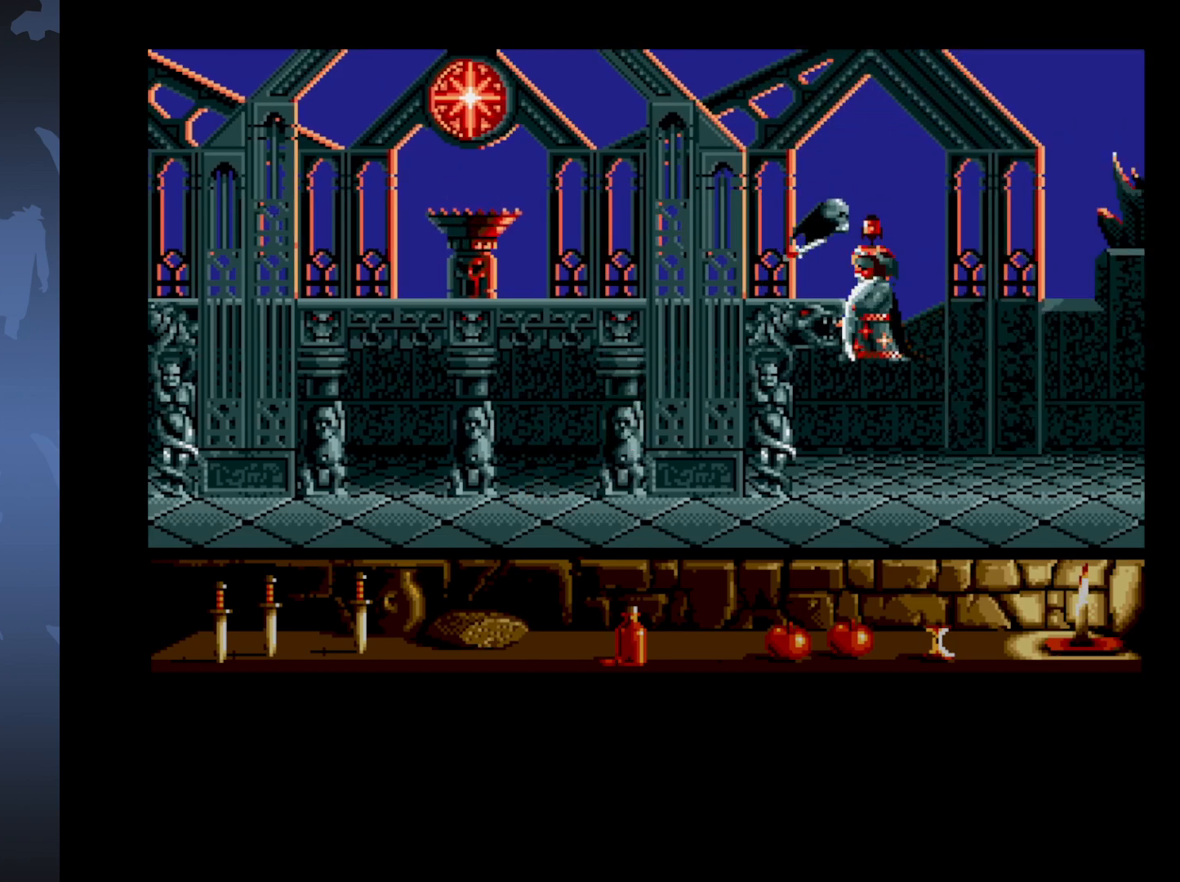
{"buttons": ["A", "DPAD_UP"], "events": []}
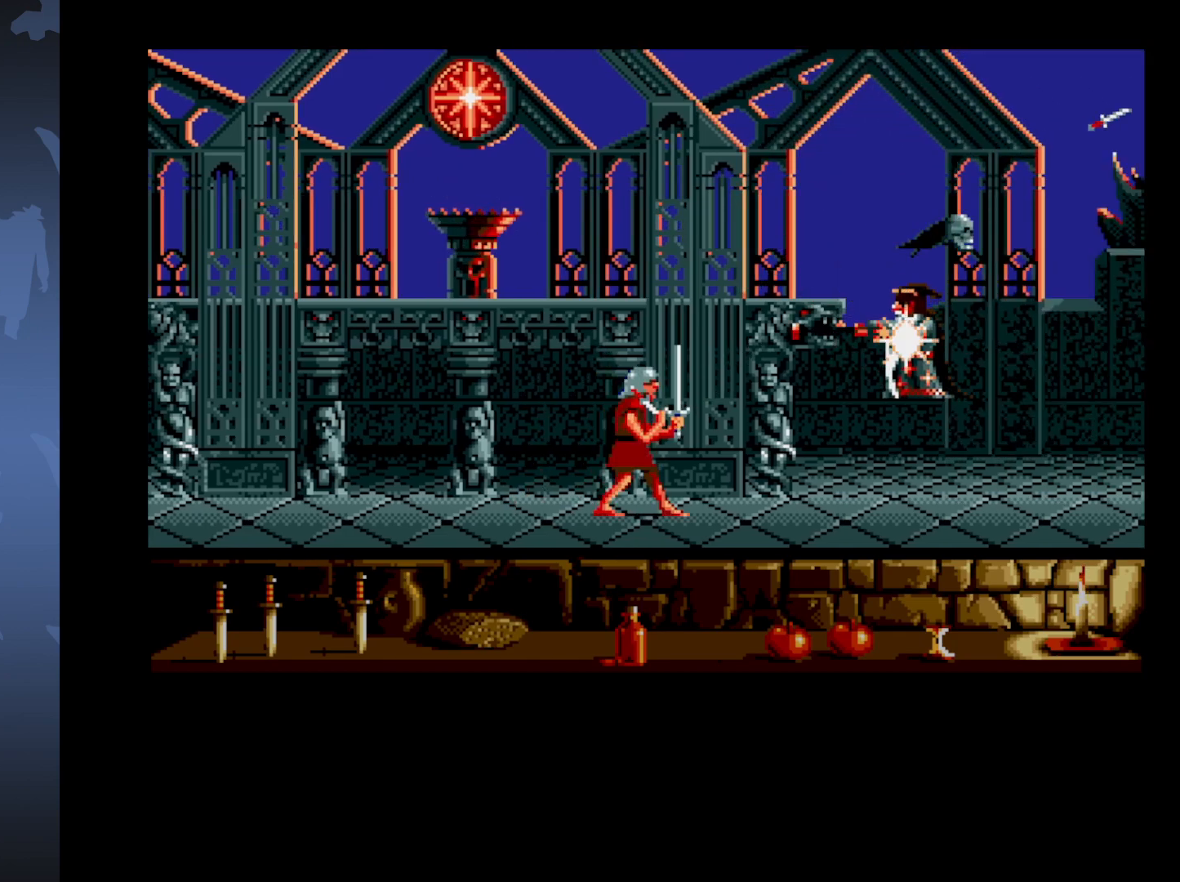
{"buttons": ["A", "DPAD_UP"], "events": []}
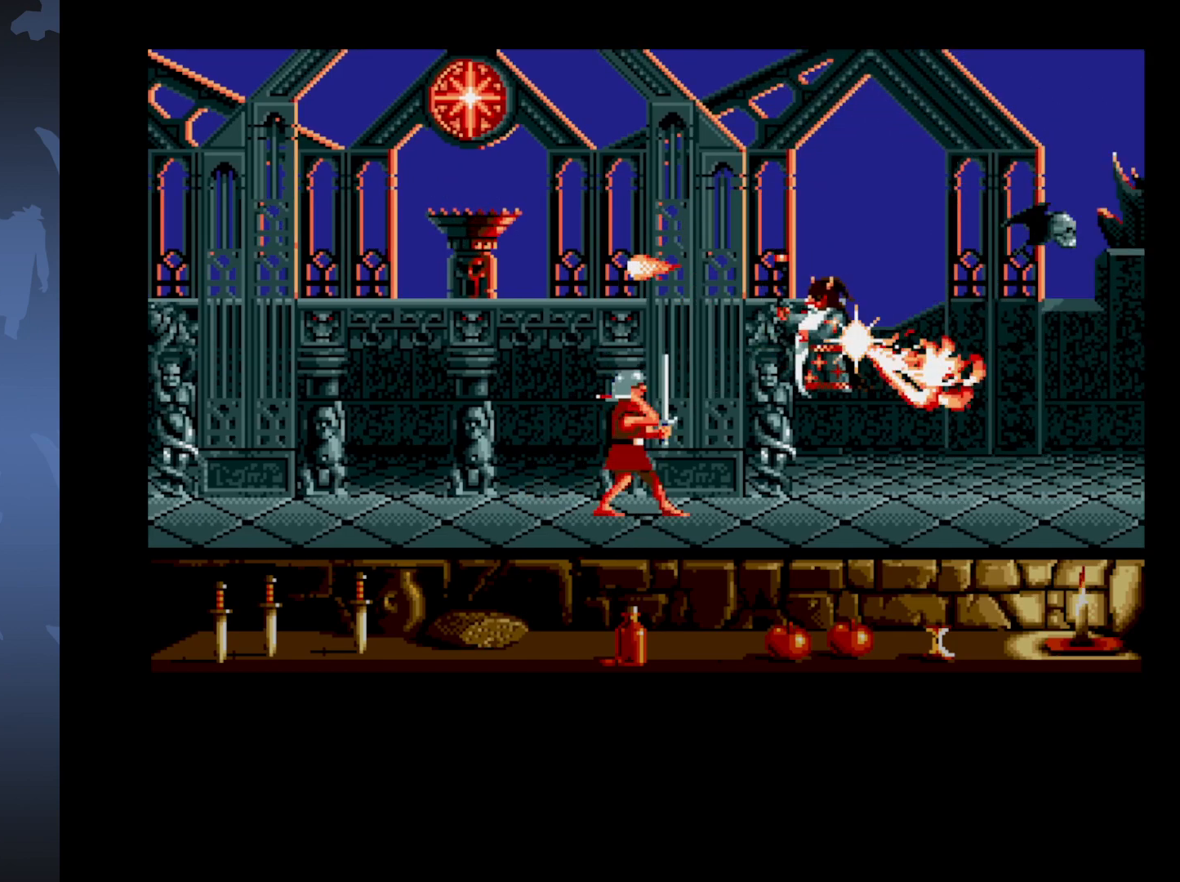
{"buttons": ["A", "DPAD_UP"], "events": []}
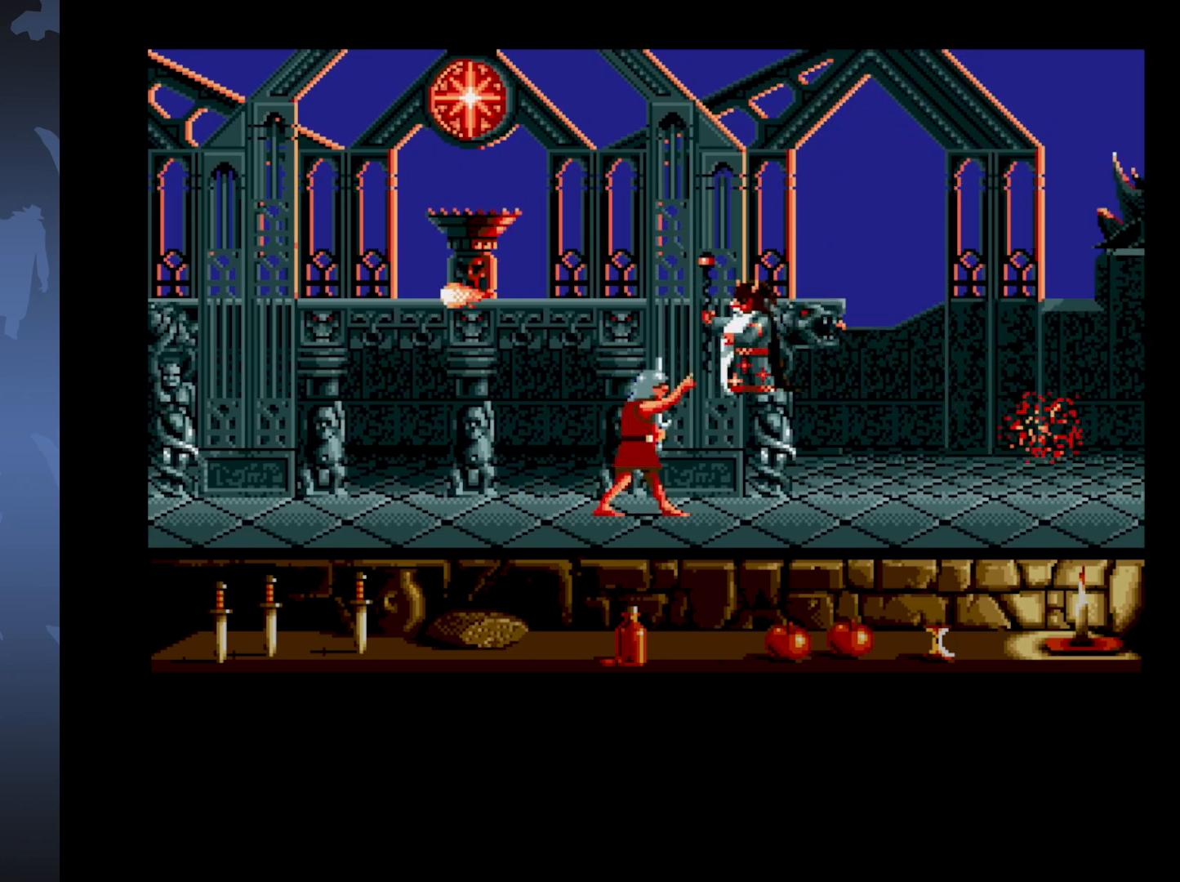
{"buttons": [], "events": [[333, "DPAD_UP", "up"], [350, "A", "up"]]}
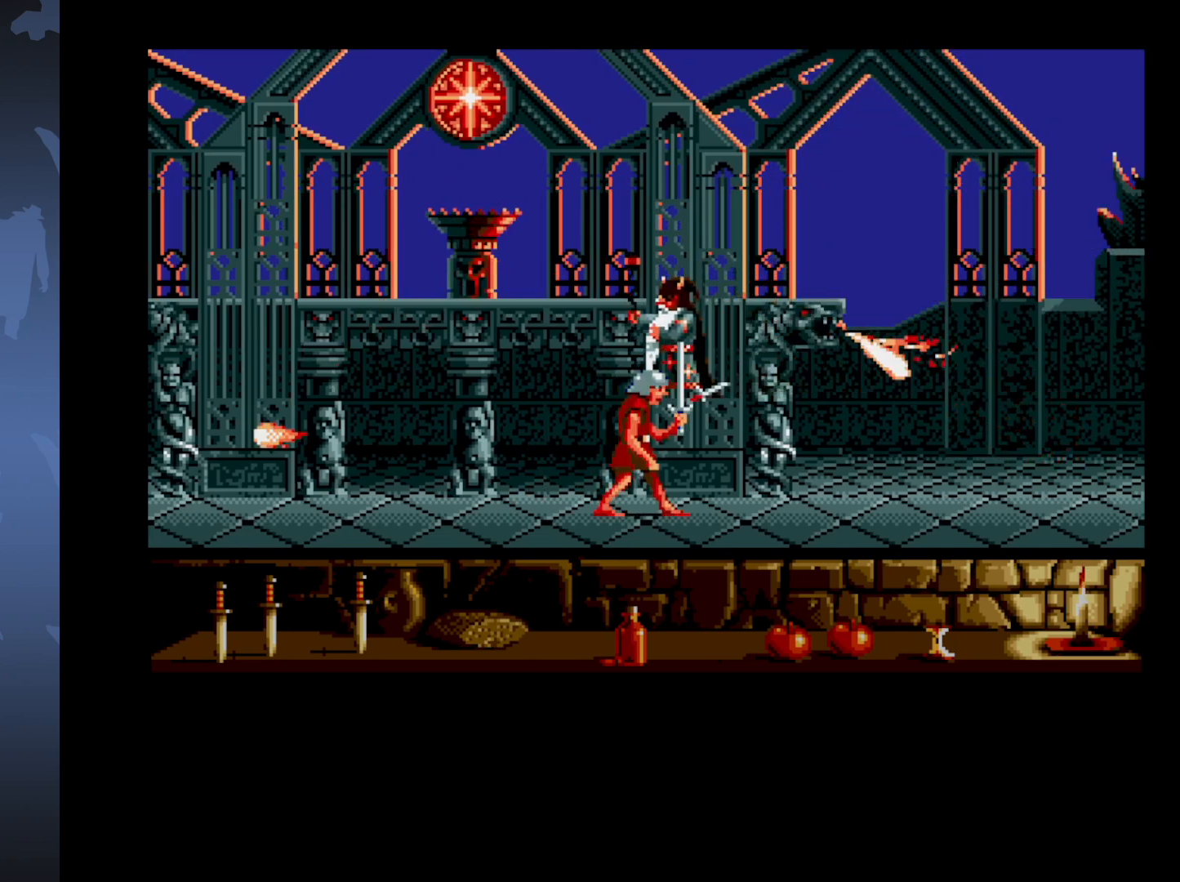
{"buttons": [], "events": [[17, "DPAD_LEFT", "down"], [417, "DPAD_LEFT", "up"]]}
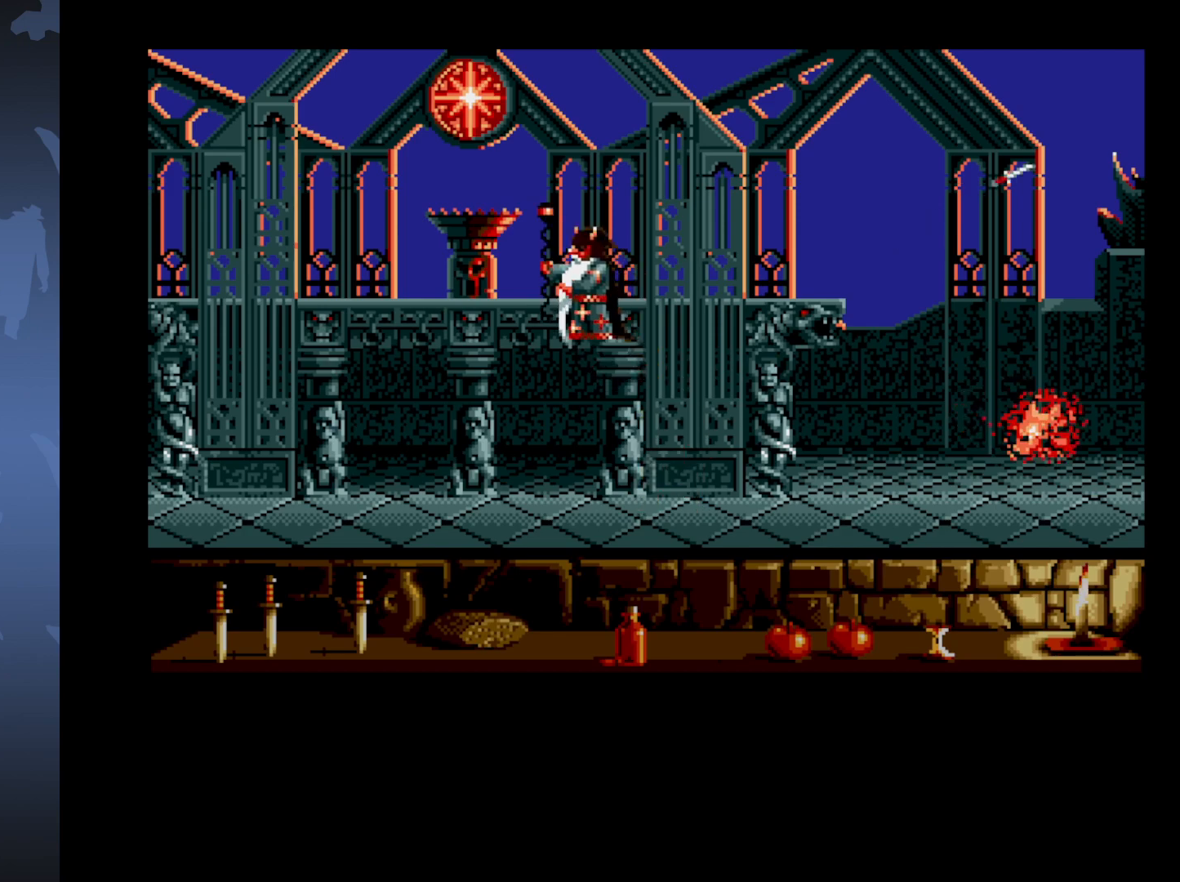
{"buttons": ["A", "DPAD_UP"], "events": [[133, "A", "down"], [133, "DPAD_UP", "down"]]}
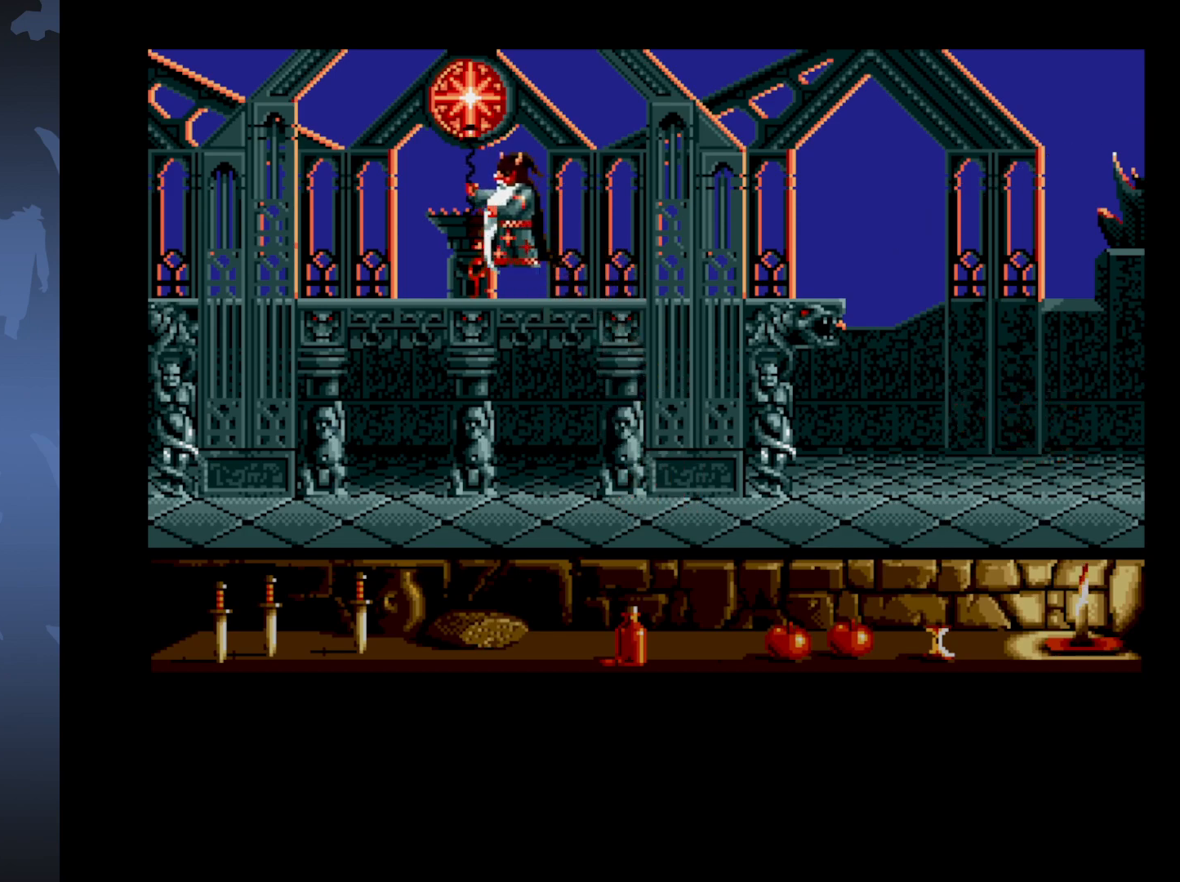
{"buttons": ["A", "DPAD_UP"], "events": []}
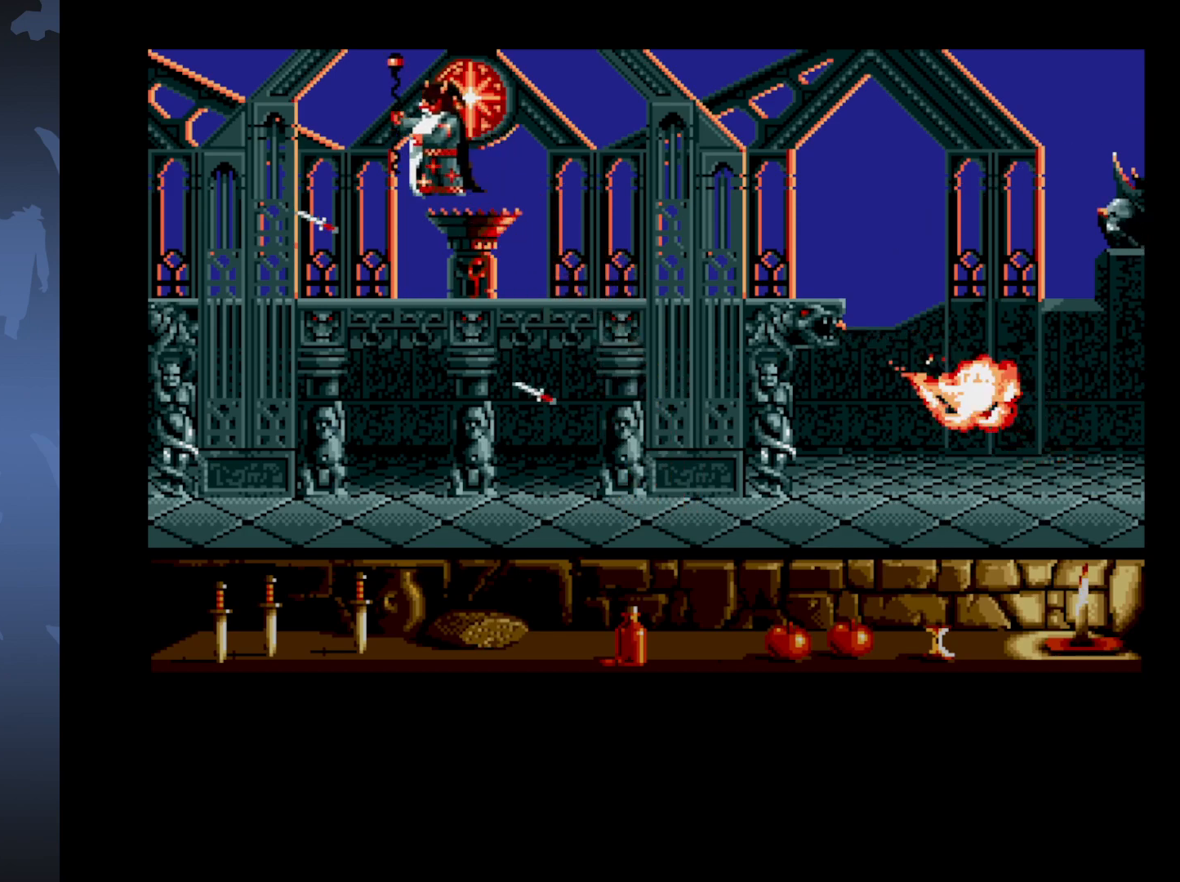
{"buttons": ["A", "DPAD_UP"], "events": []}
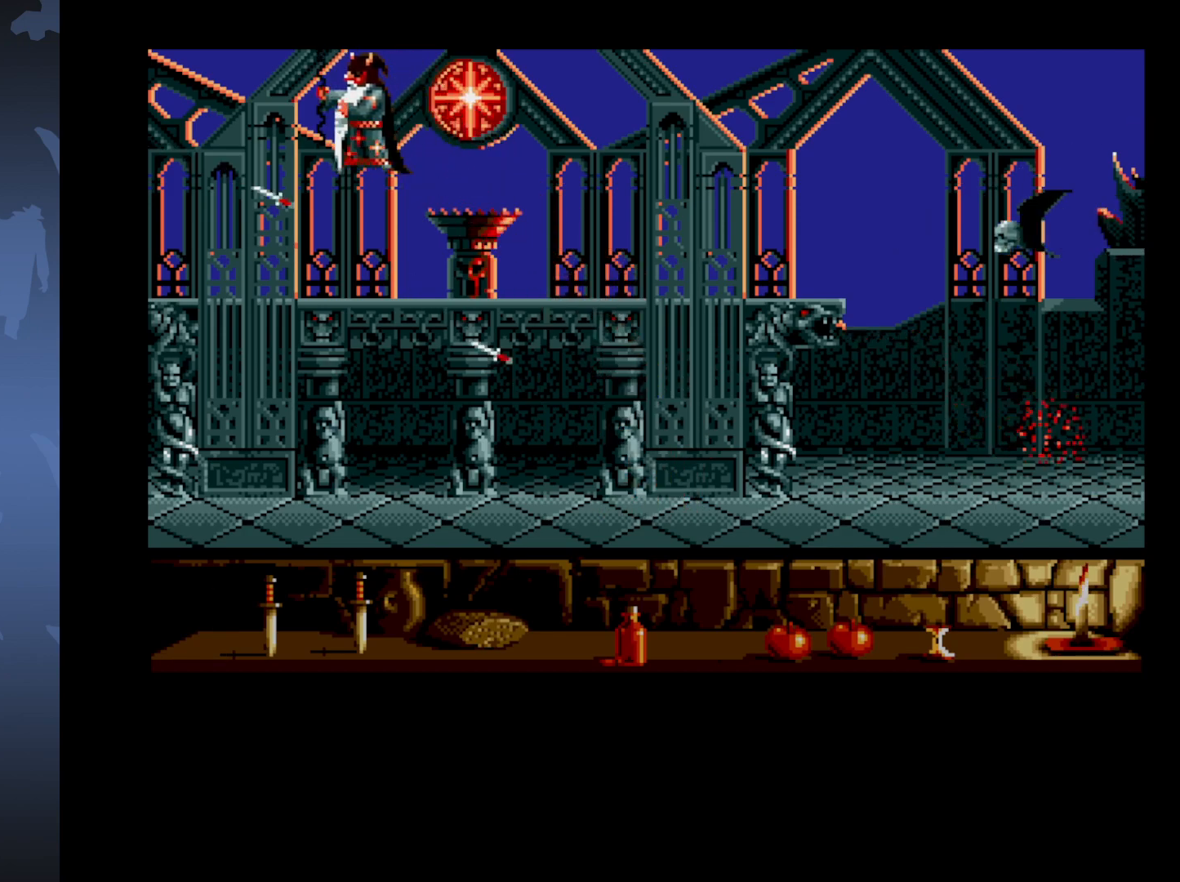
{"buttons": ["A", "DPAD_UP"], "events": []}
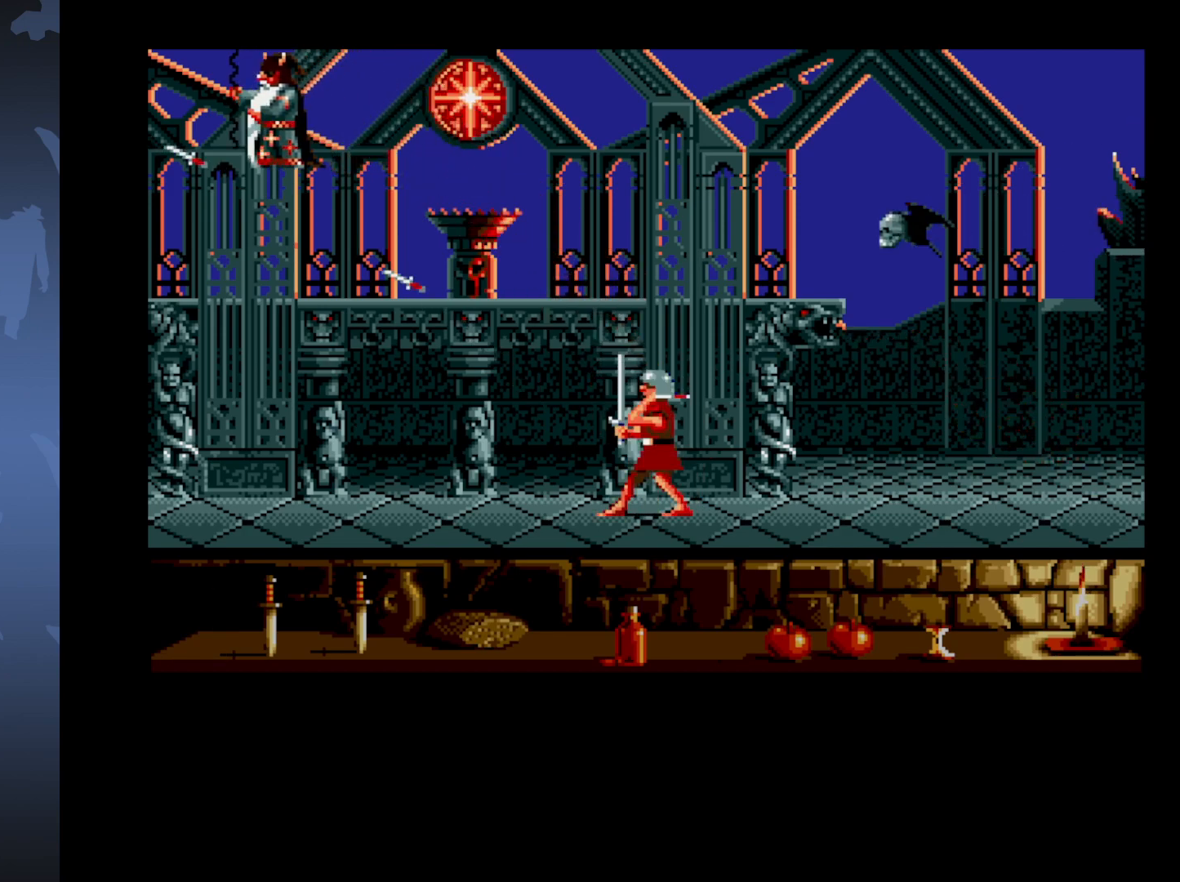
{"buttons": ["A", "DPAD_UP"], "events": []}
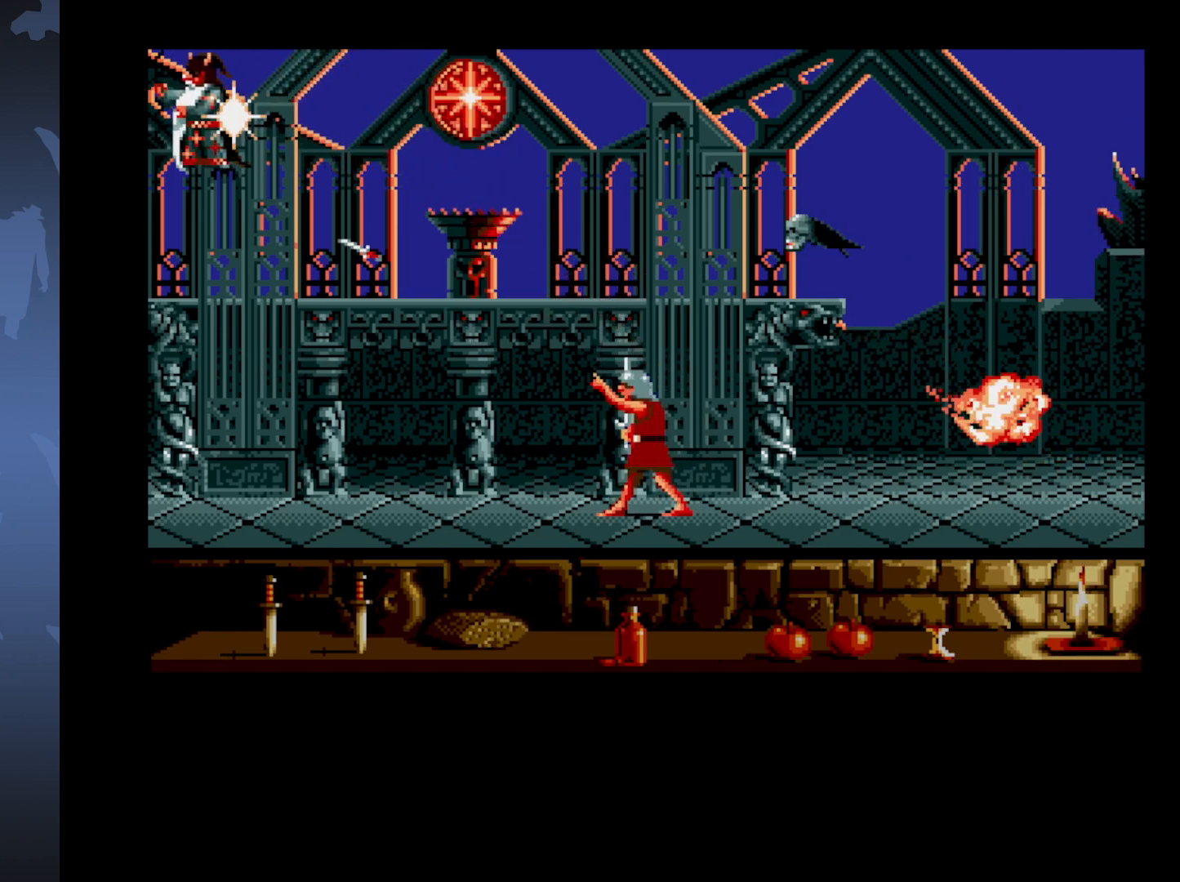
{"buttons": ["A", "DPAD_UP"], "events": []}
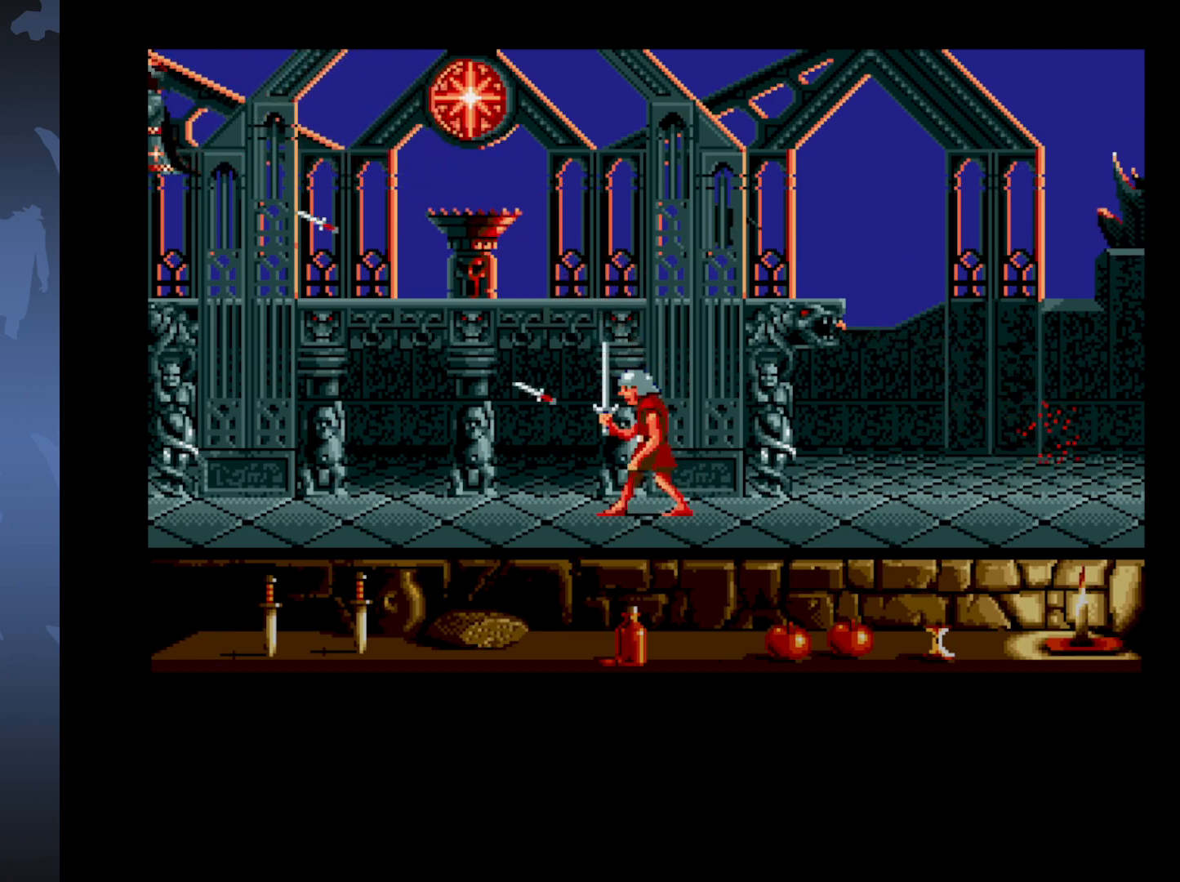
{"buttons": ["A", "DPAD_UP"], "events": []}
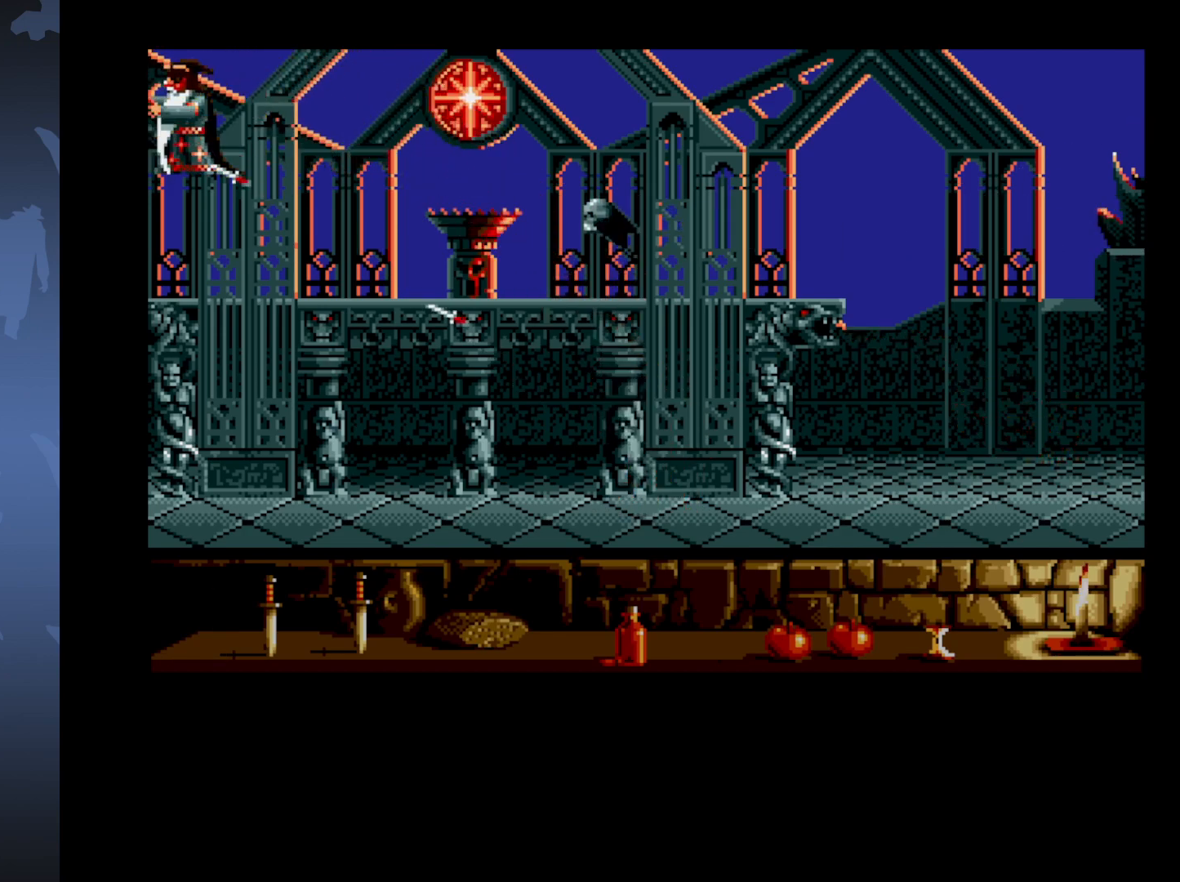
{"buttons": ["A", "DPAD_UP"], "events": []}
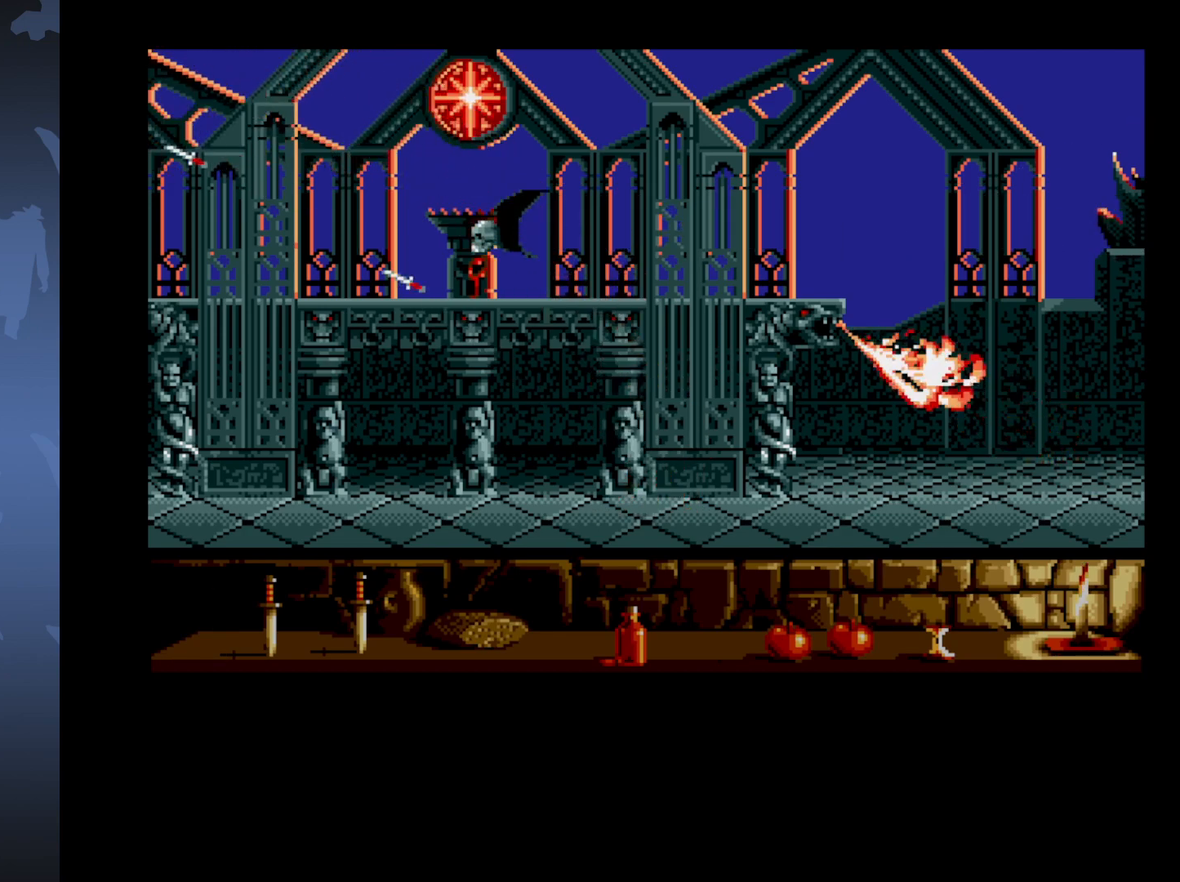
{"buttons": ["DPAD_LEFT"], "events": [[317, "DPAD_UP", "up"], [333, "A", "up"], [433, "DPAD_LEFT", "down"]]}
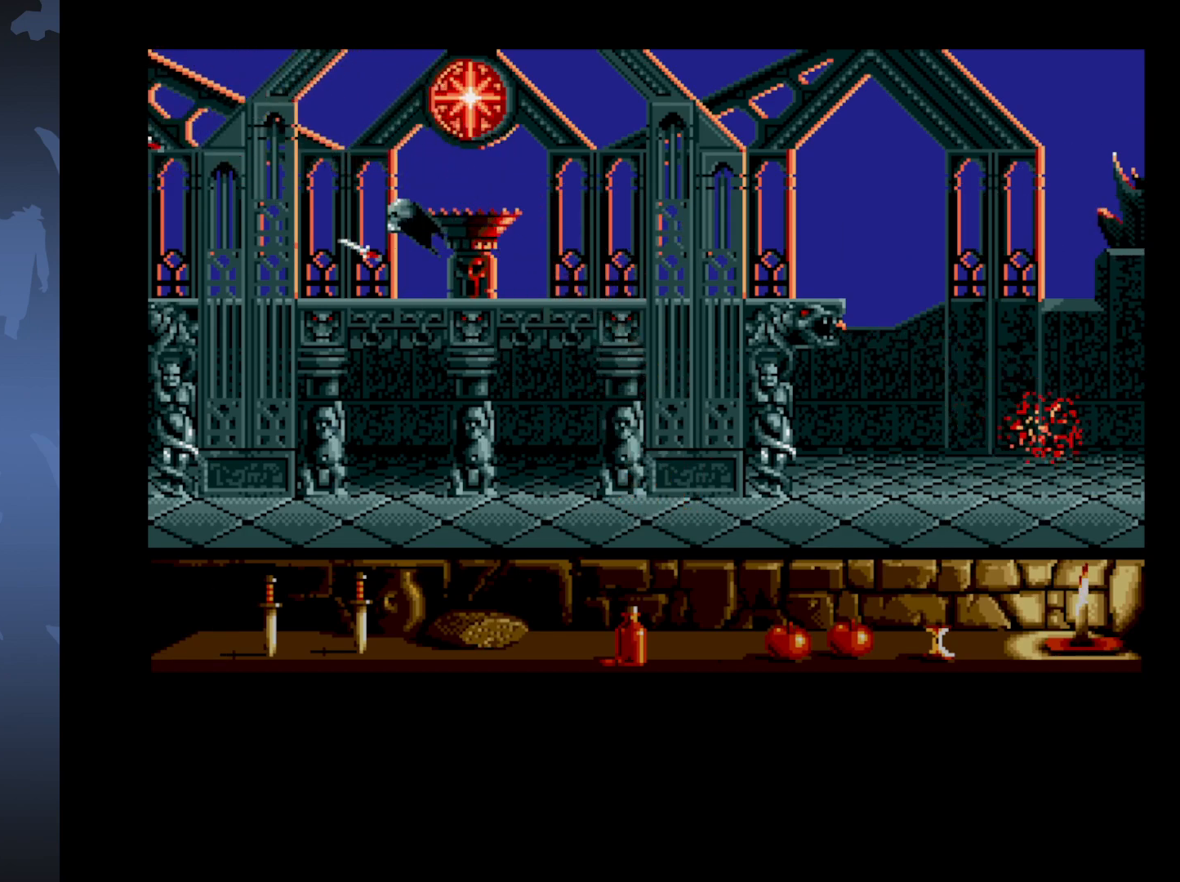
{"buttons": ["DPAD_LEFT"], "events": []}
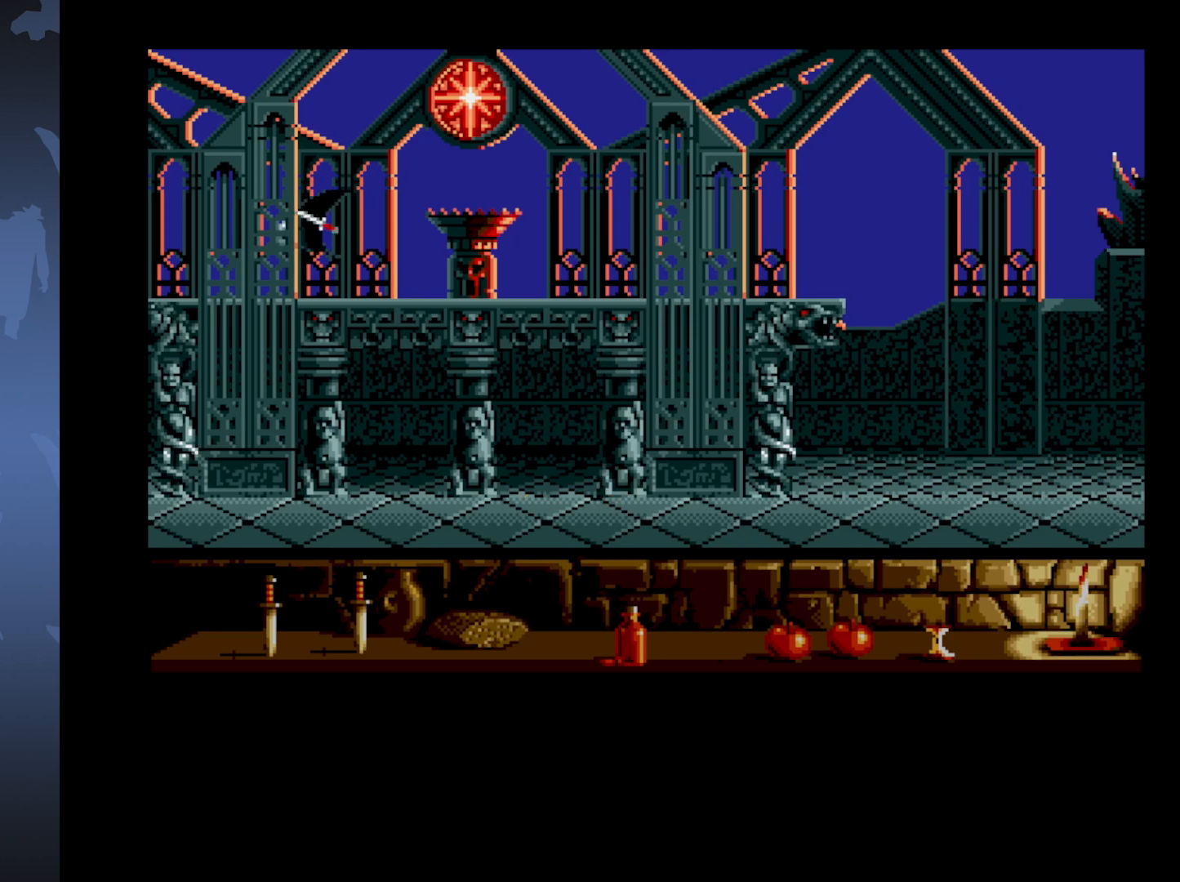
{"buttons": ["A", "DPAD_UP"], "events": [[383, "DPAD_LEFT", "up"], [500, "A", "down"], [500, "DPAD_UP", "down"]]}
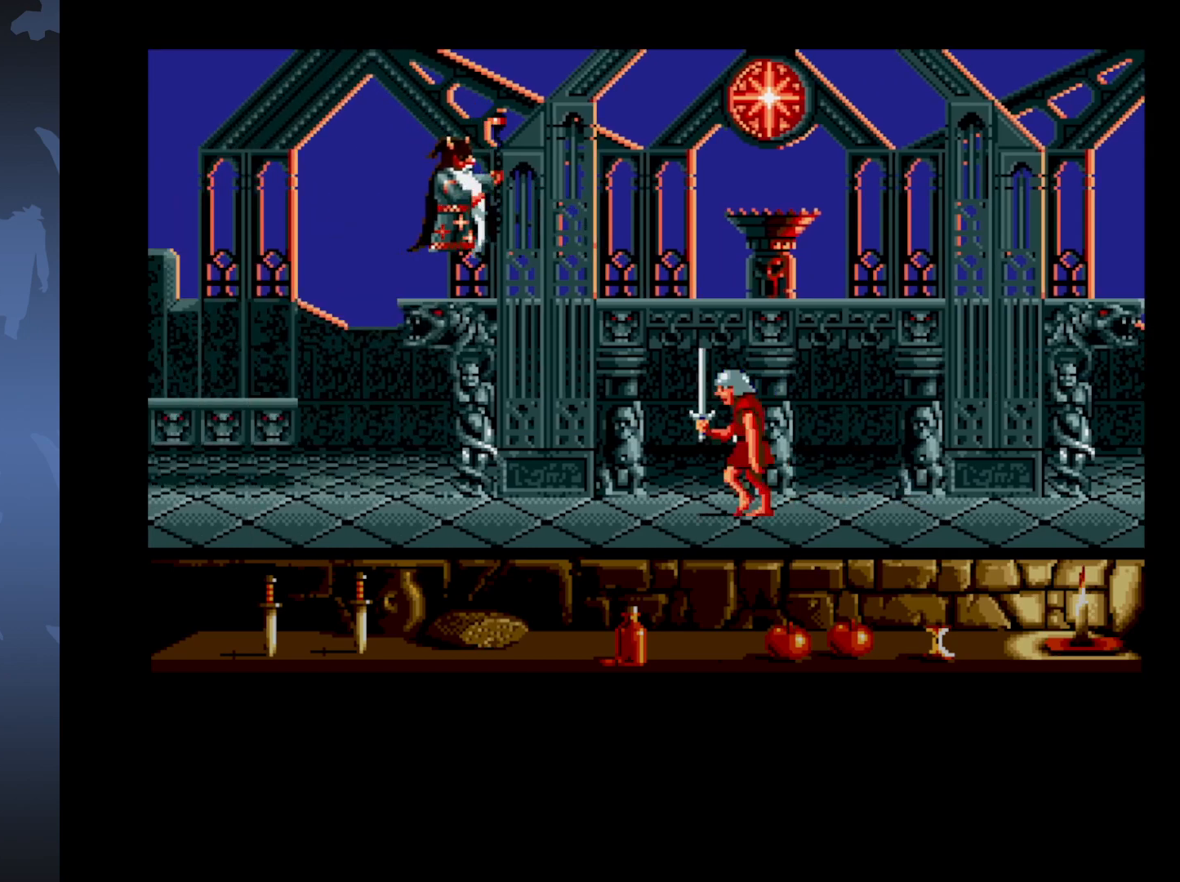
{"buttons": ["A", "DPAD_UP"], "events": []}
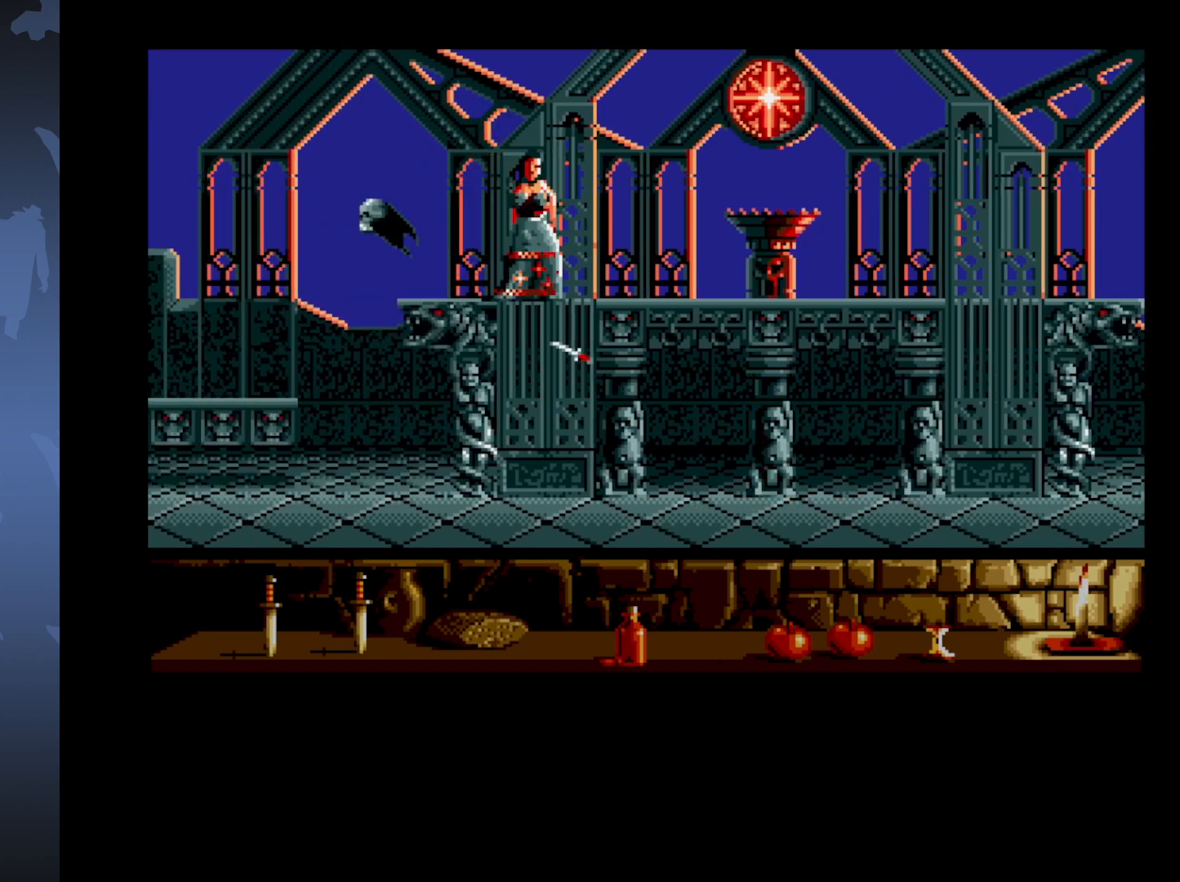
{"buttons": ["A", "DPAD_UP"], "events": []}
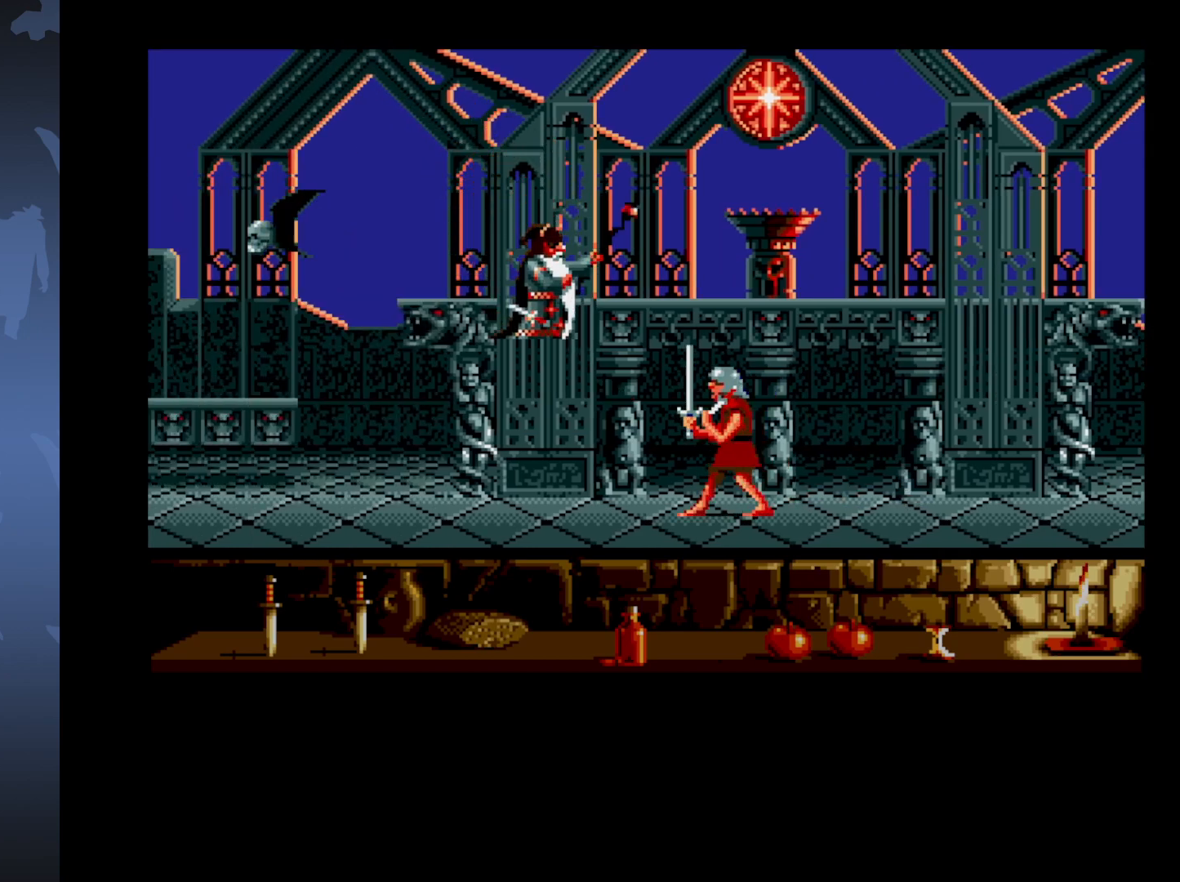
{"buttons": ["A", "DPAD_UP"], "events": []}
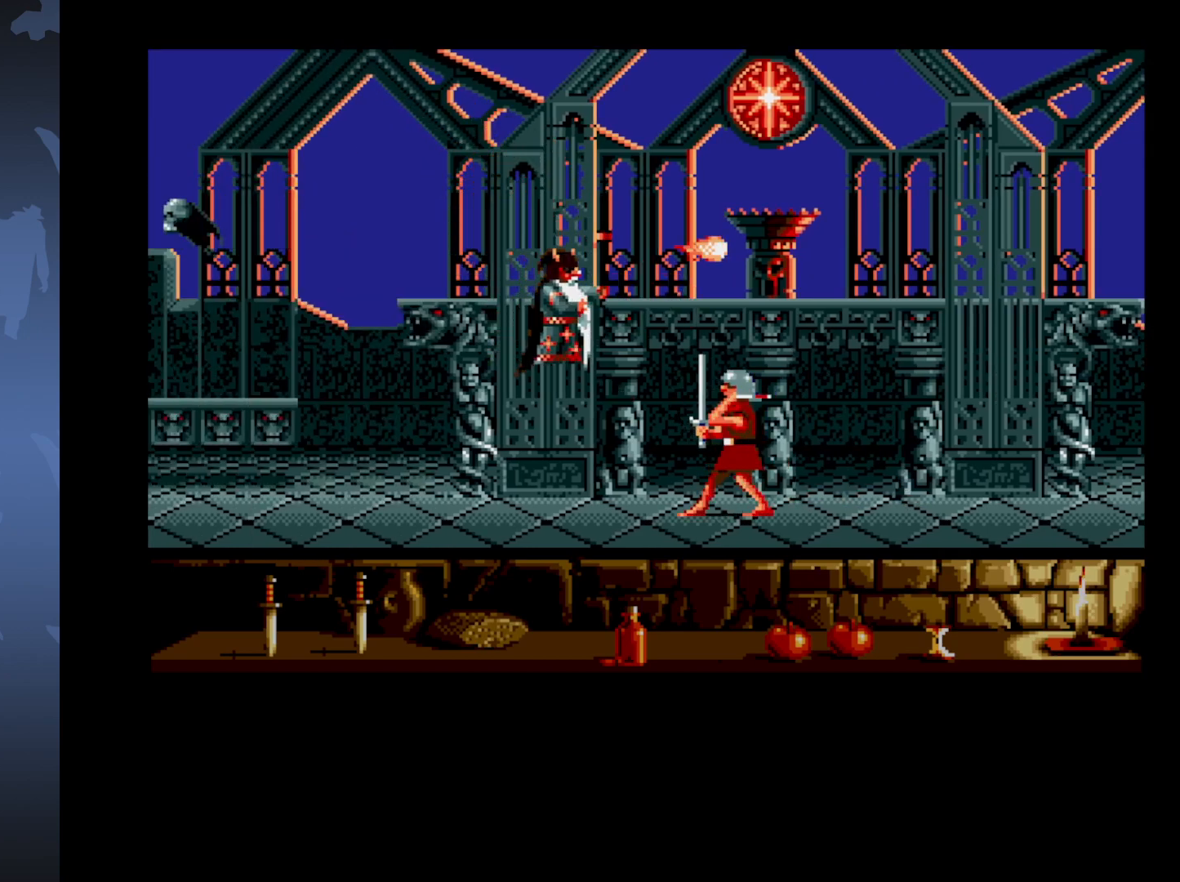
{"buttons": ["A", "DPAD_UP"], "events": []}
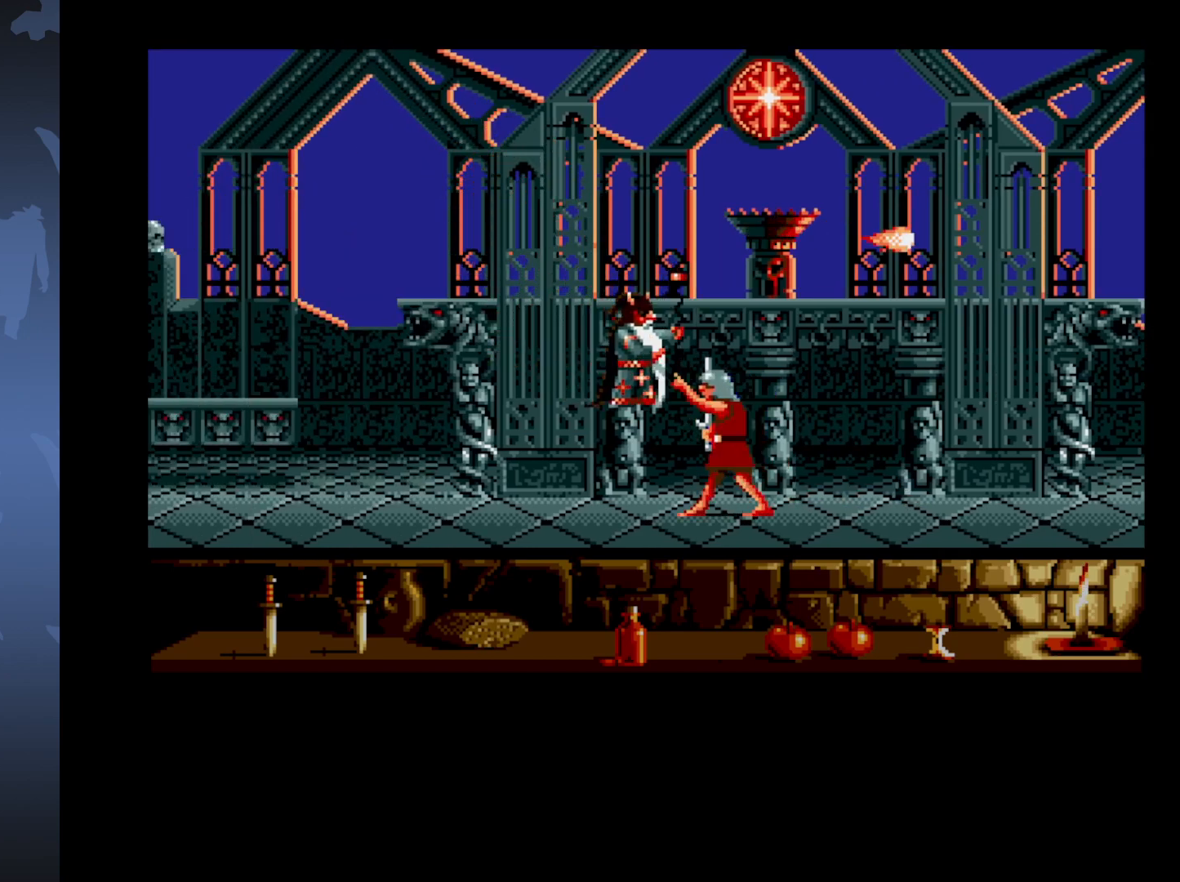
{"buttons": ["A", "DPAD_UP"], "events": []}
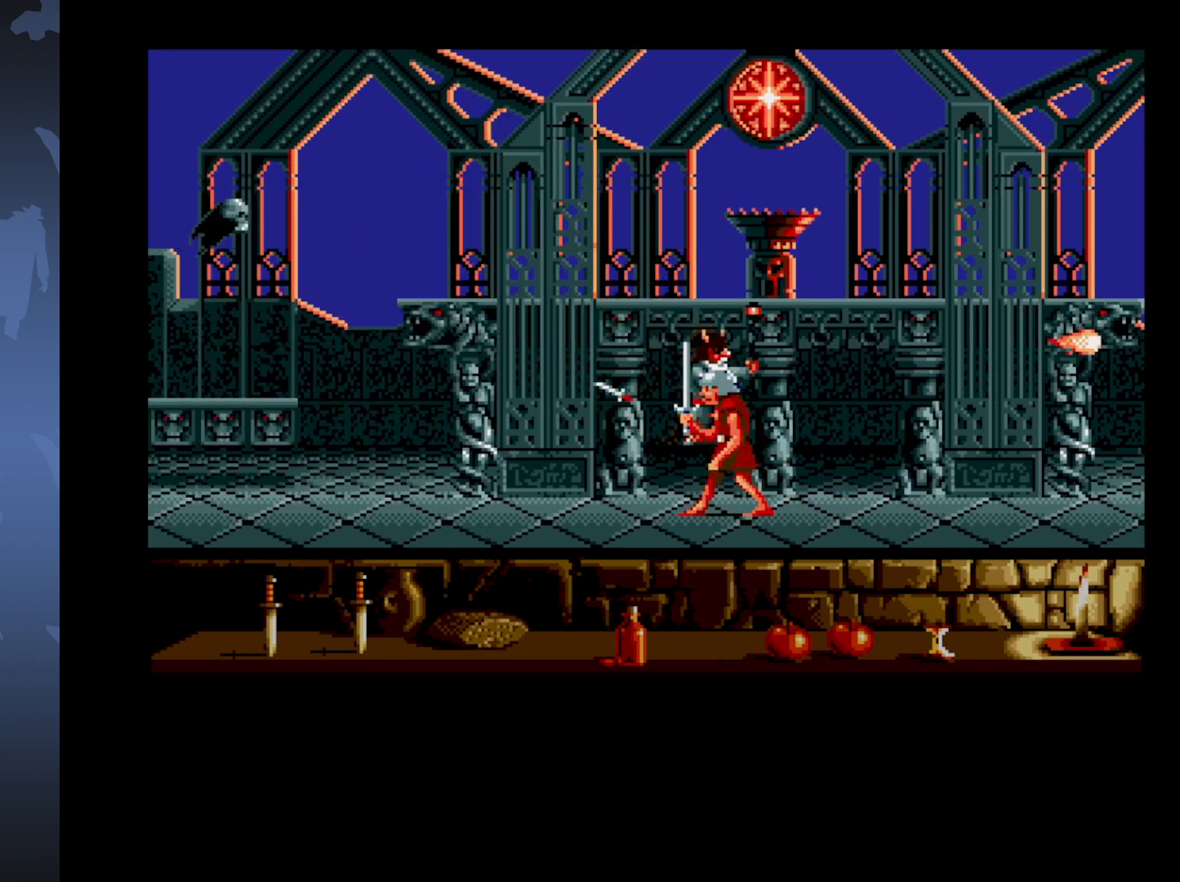
{"buttons": ["DPAD_RIGHT"], "events": [[200, "A", "up"], [200, "DPAD_UP", "up"], [317, "DPAD_RIGHT", "down"]]}
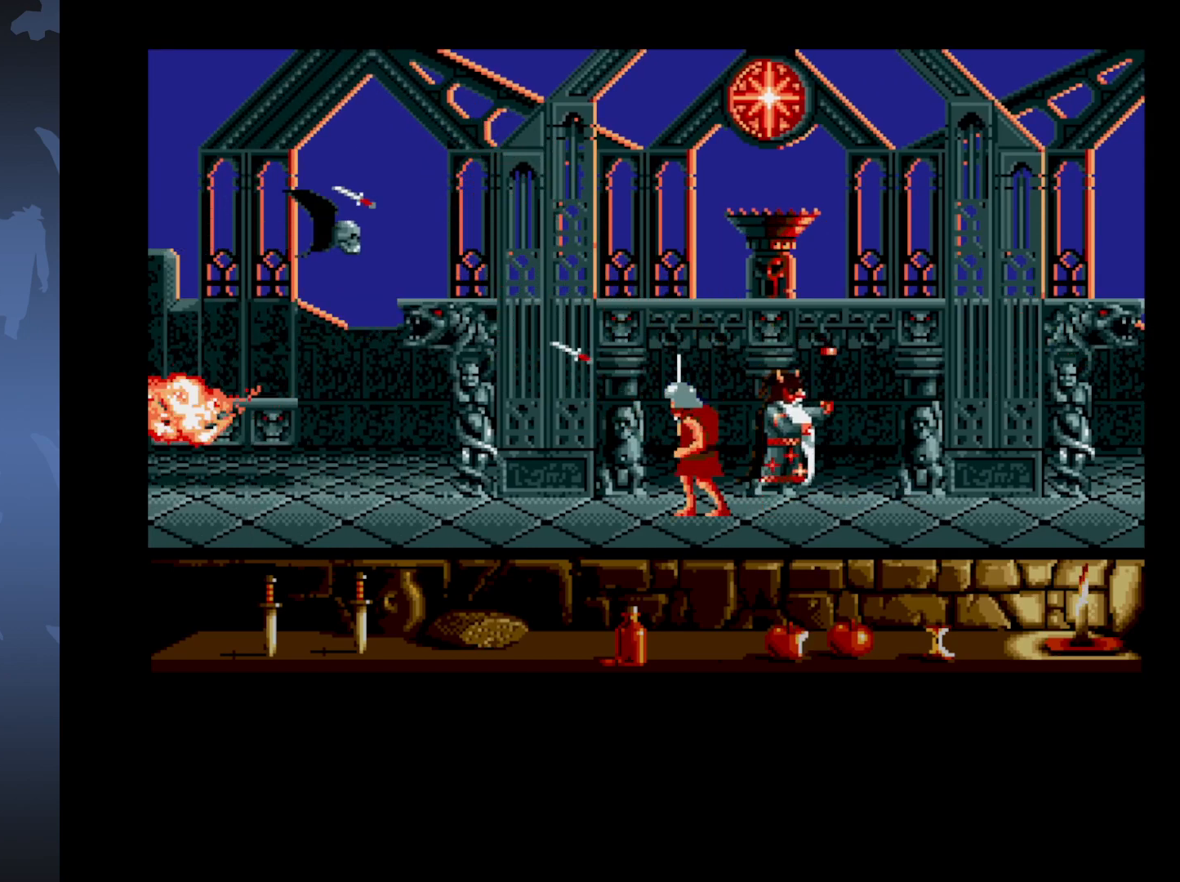
{"buttons": ["A"], "events": [[250, "DPAD_RIGHT", "up"], [267, "A", "down"]]}